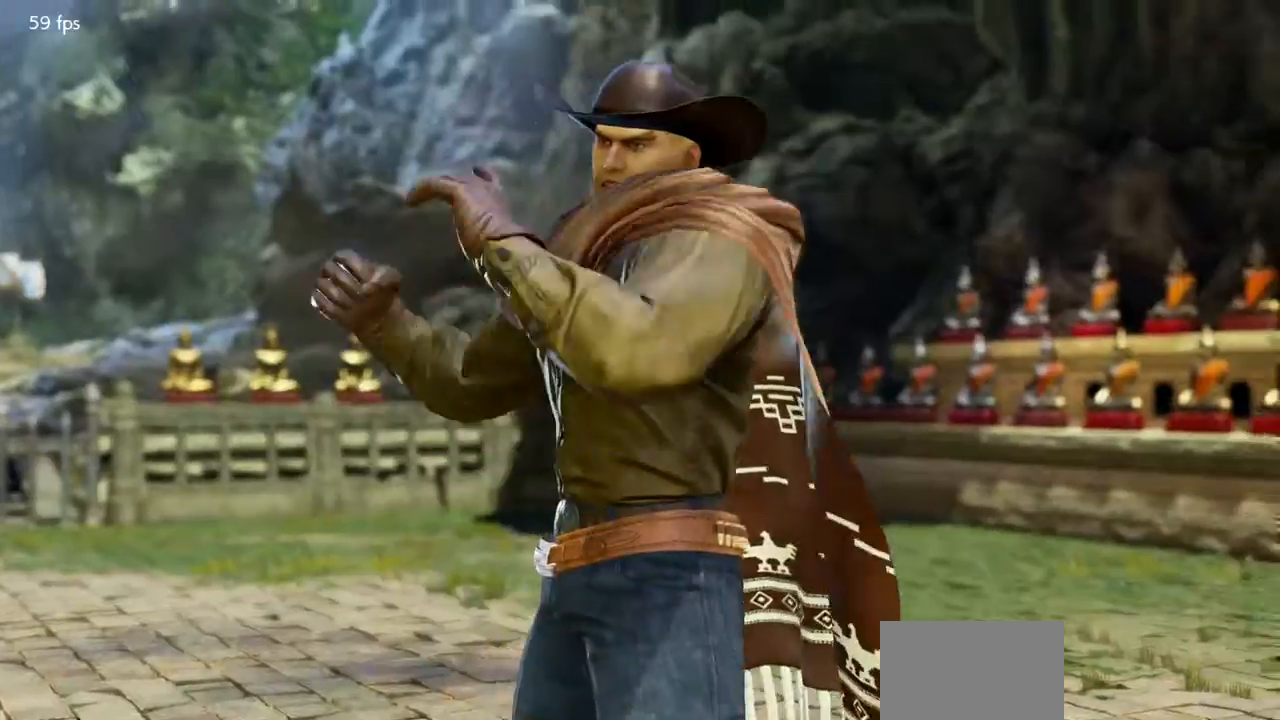
Gameplay with a controller (arcade stick); each line is a JSON object with the inputs held at the frame after it. "events" lists button and stick changes between this image and that frame as [ms after this image, input, new state], when the widget could be followed in between. Not read: L3 R3.
{"buttons": [], "left_stick": "center", "events": []}
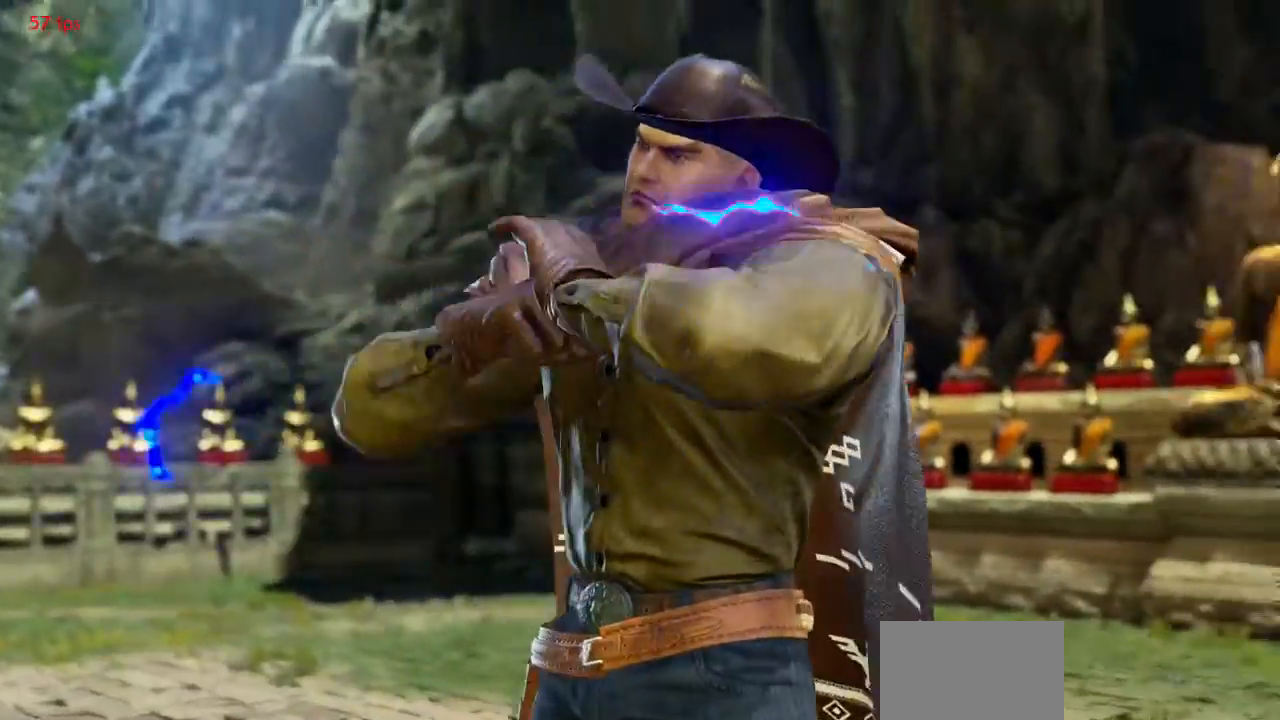
{"buttons": [], "left_stick": "center"}
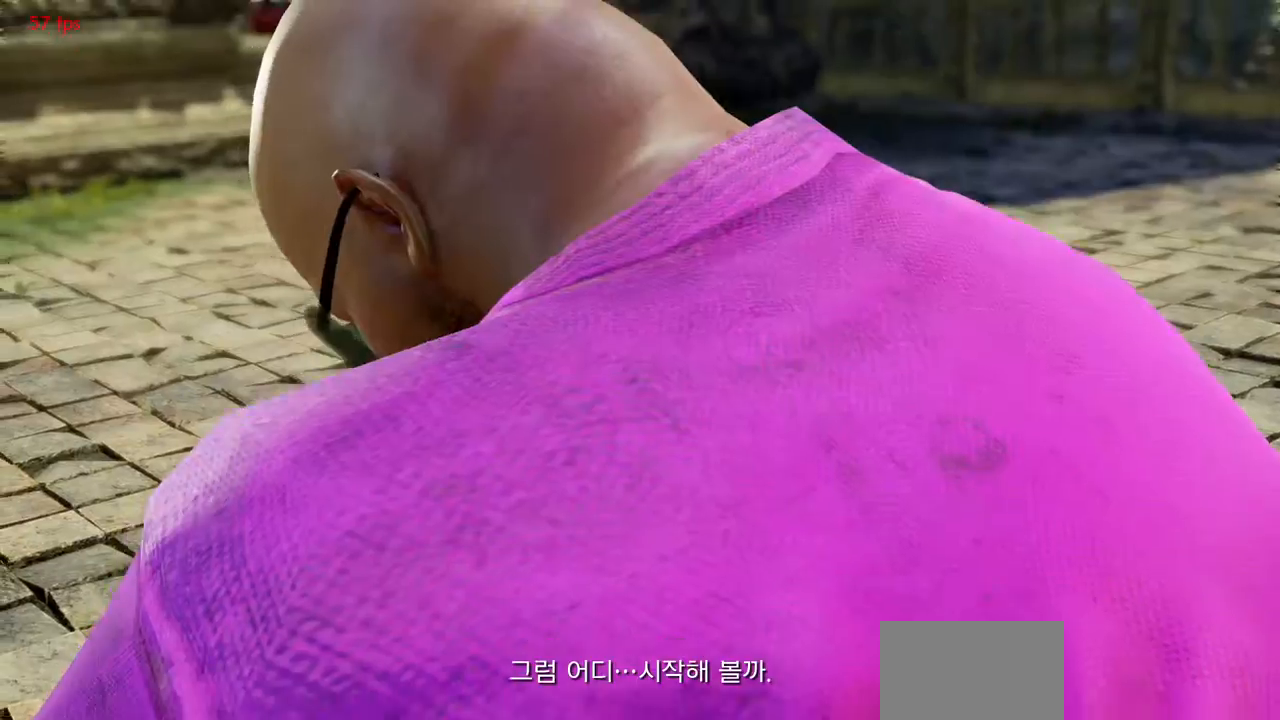
{"buttons": [], "left_stick": "center", "events": []}
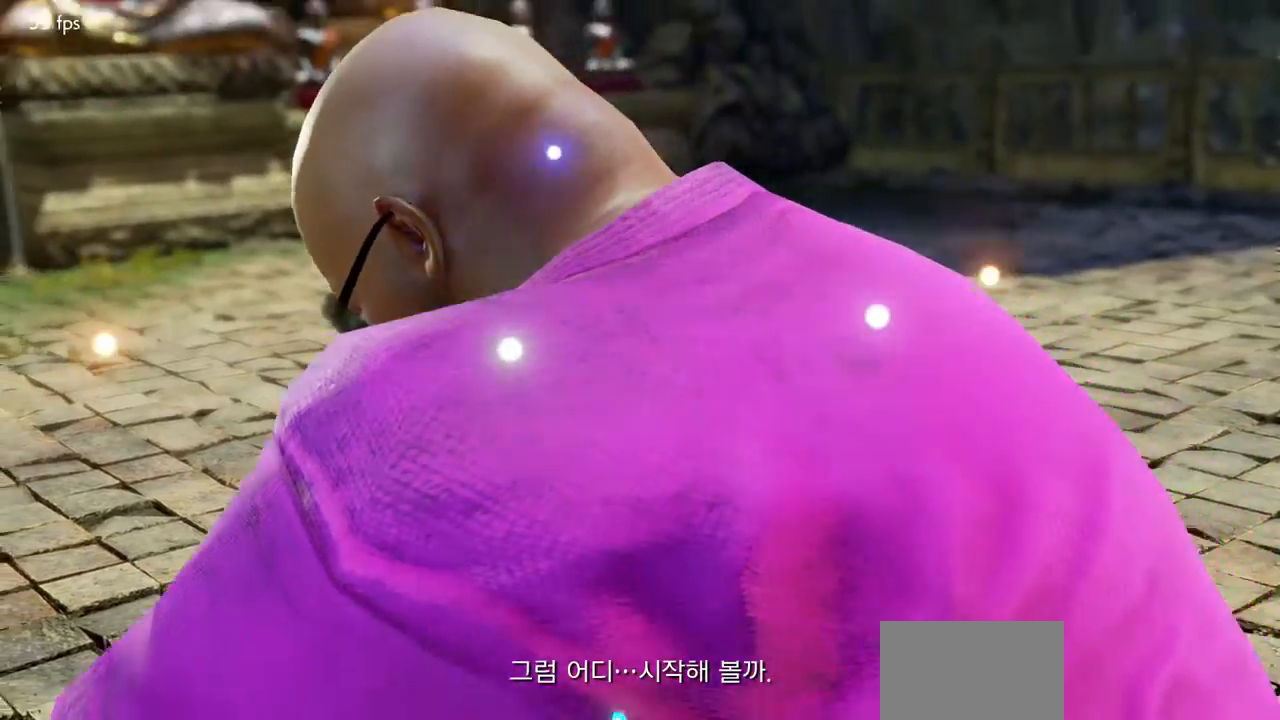
{"buttons": [], "left_stick": "center", "events": []}
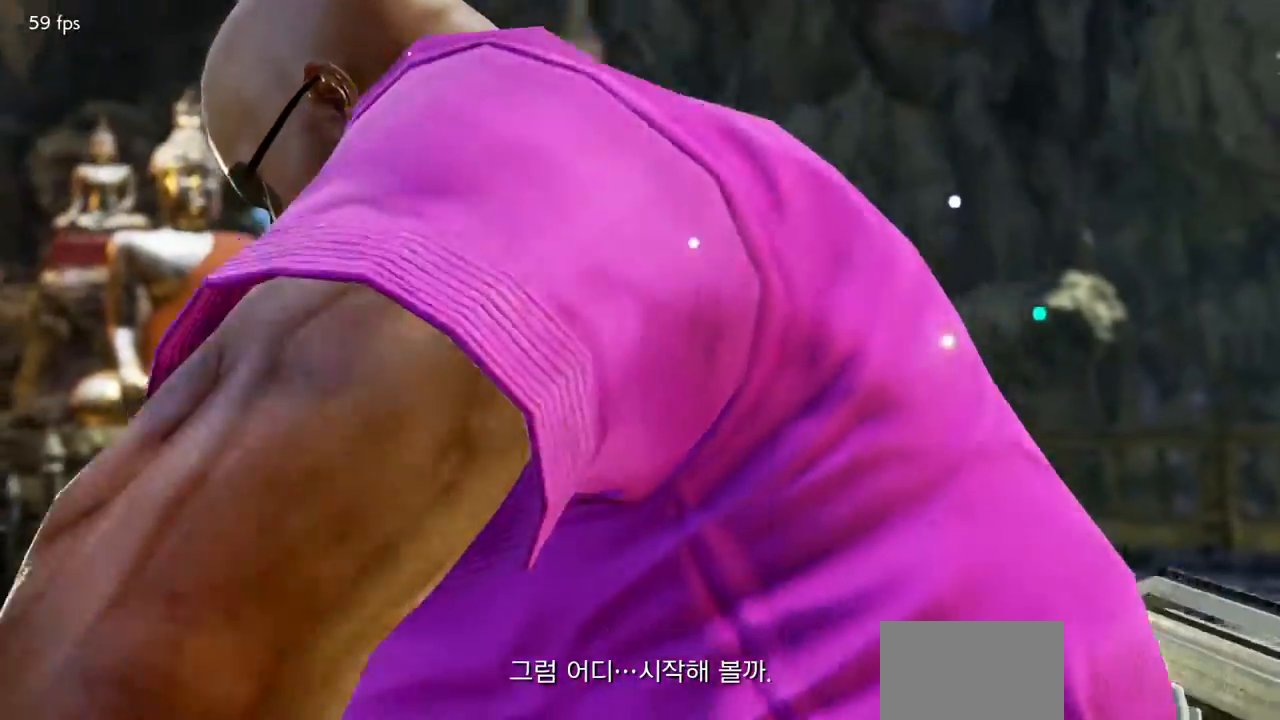
{"buttons": [], "left_stick": "center", "events": []}
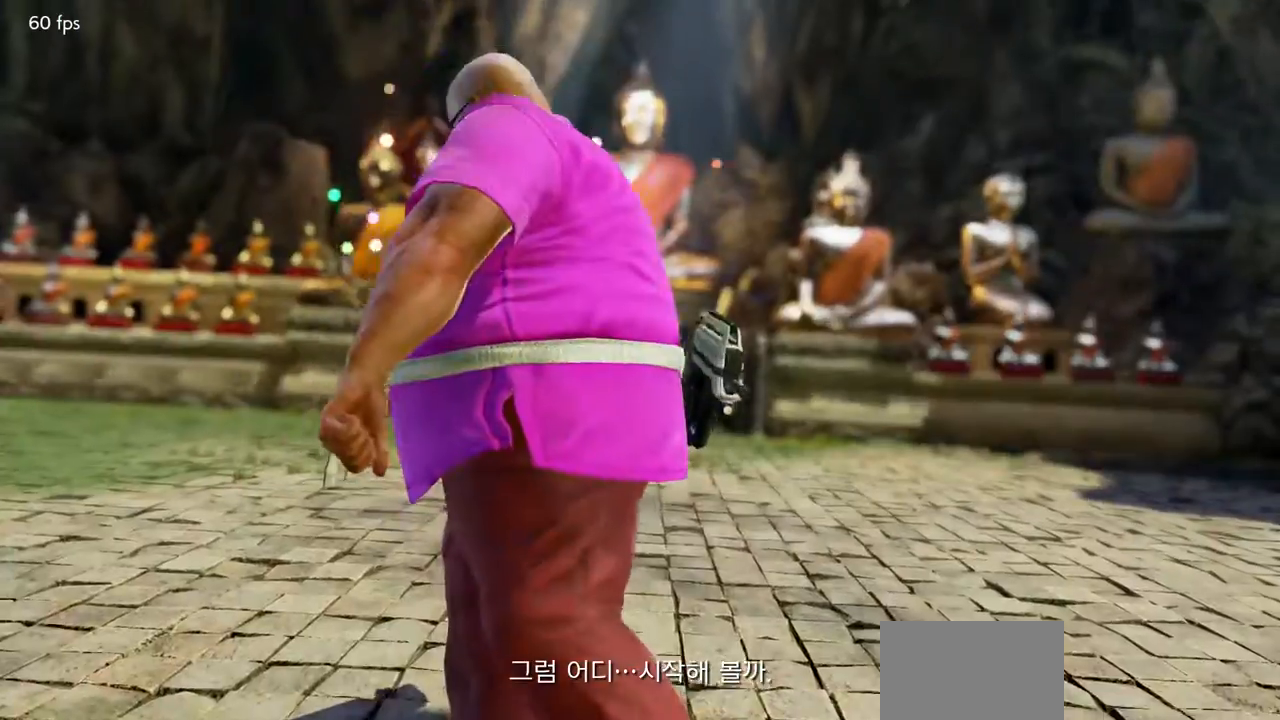
{"buttons": [], "left_stick": "right", "events": [[484, "left_stick", "right"]]}
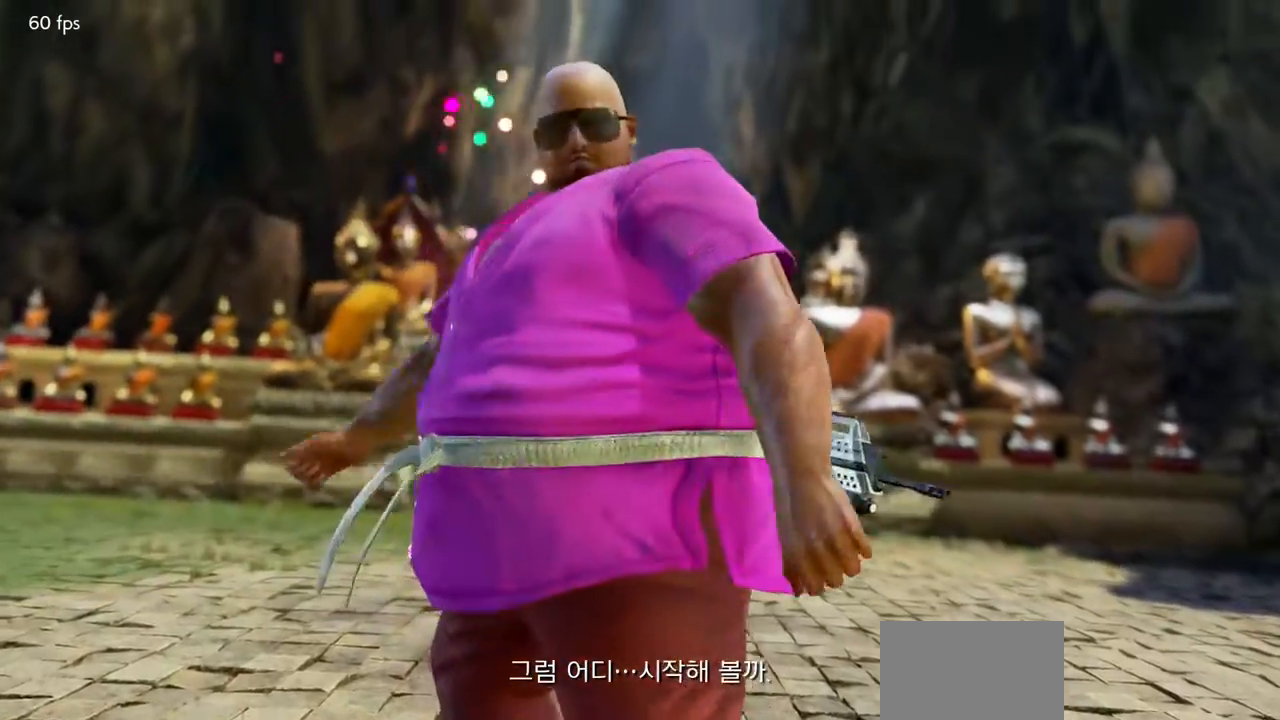
{"buttons": [], "left_stick": "down-right", "events": [[50, "left_stick", "center"], [167, "left_stick", "right"], [250, "left_stick", "center"], [350, "left_stick", "right"], [500, "left_stick", "down-right"]]}
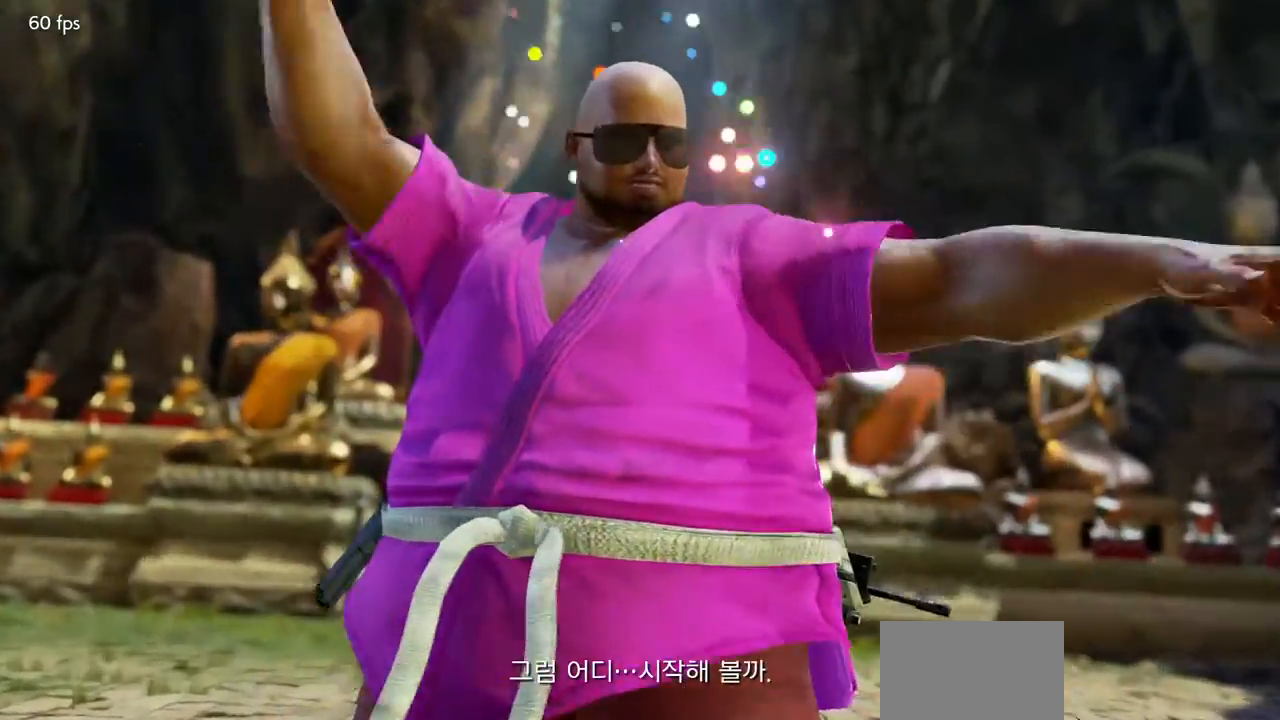
{"buttons": [], "left_stick": "down"}